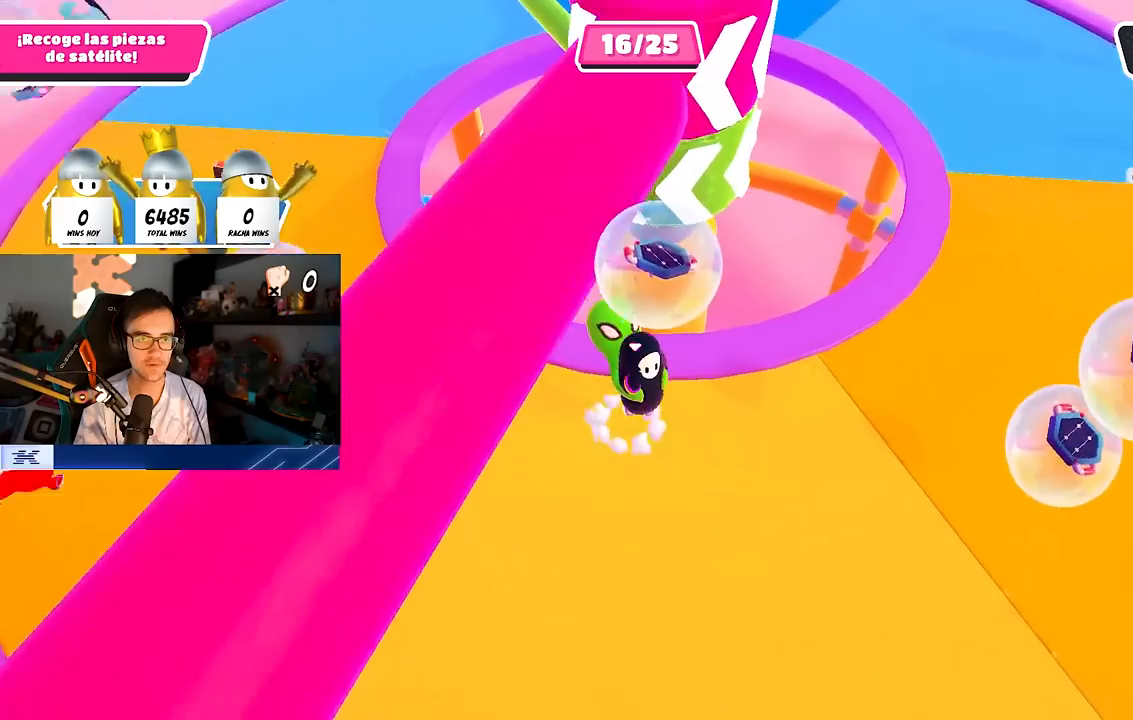
Gameplay with a controller (PlayStation layout); each line is a JSON object with the inputs held at the frame after it (dt_ms = milliseconds from this image to that frame). "events" lists button and stick changes between this image and that frame as [ms after this image, input, new state], when the widget could be followed in between.
{"dt_ms": 500, "buttons": [], "left_stick": "right", "right_stick": "center", "events": [[33, "left_stick", "right"], [67, "CROSS", "up"], [233, "right_stick", "up"], [317, "right_stick", "center"]]}
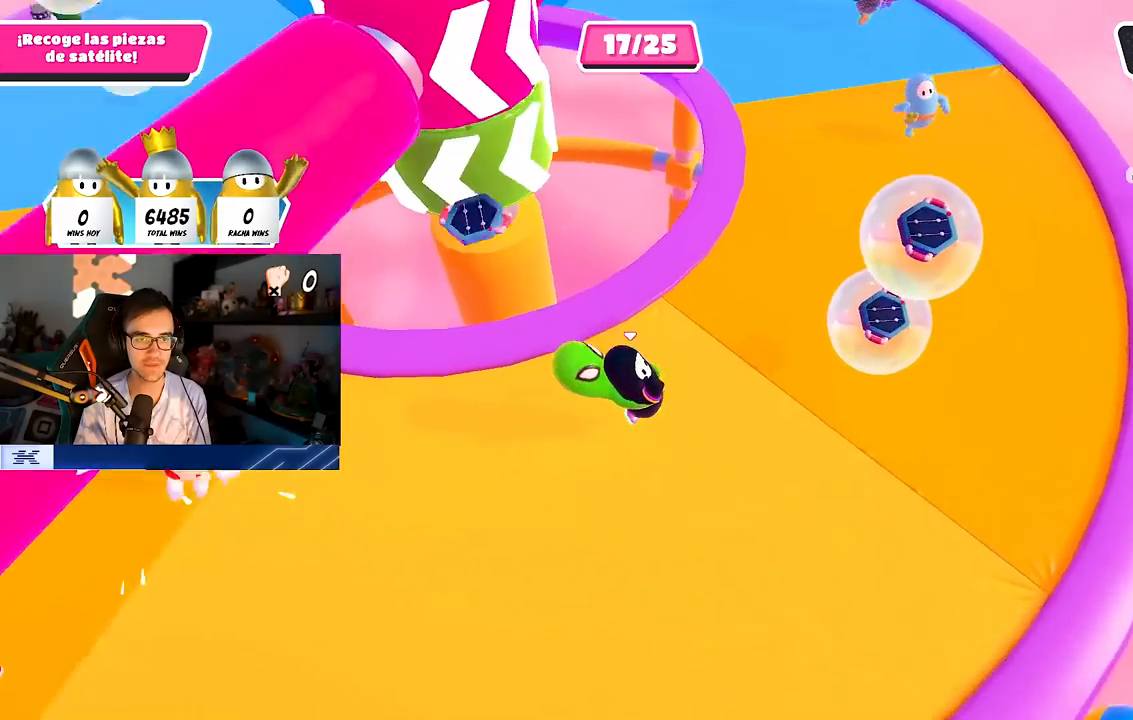
{"dt_ms": 500, "buttons": ["CROSS"], "left_stick": "up", "right_stick": "center", "events": [[250, "left_stick", "up-right"], [283, "right_stick", "left"], [367, "right_stick", "center"], [383, "left_stick", "up"], [417, "CROSS", "down"]]}
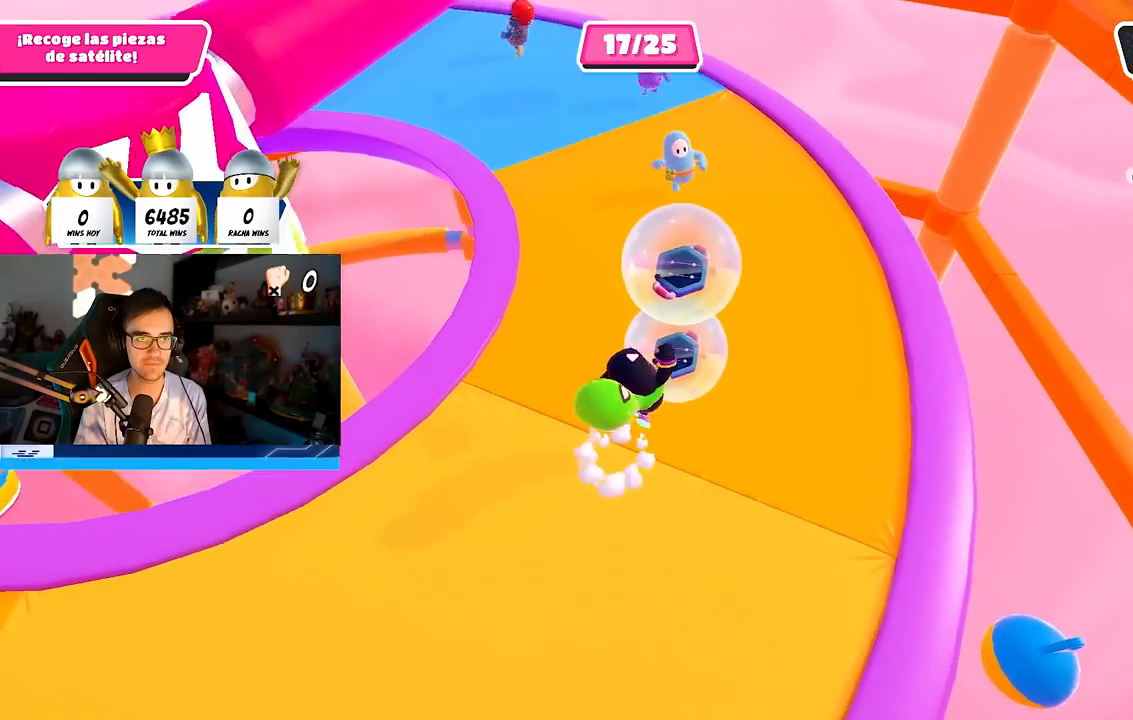
{"dt_ms": 500, "buttons": [], "left_stick": "up-left", "right_stick": "up-left", "events": [[50, "left_stick", "up-left"], [67, "CROSS", "up"], [167, "right_stick", "up-left"]]}
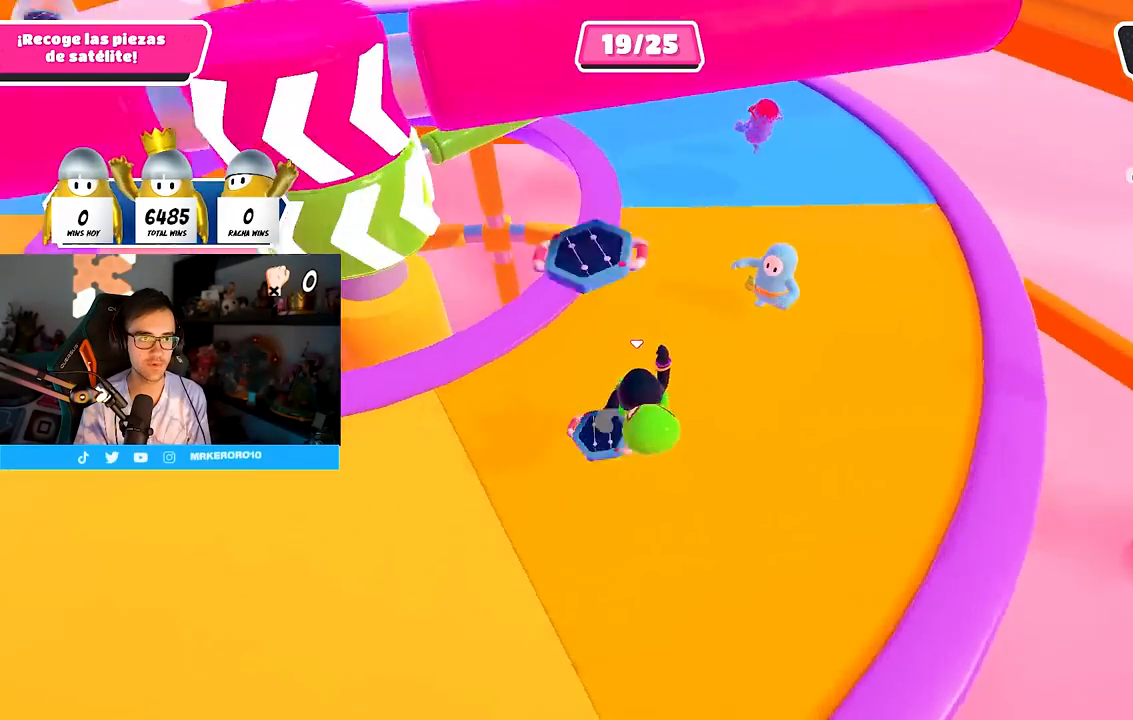
{"dt_ms": 500, "buttons": [], "left_stick": "up-left", "right_stick": "center", "events": [[33, "right_stick", "center"], [133, "right_stick", "left"], [183, "left_stick", "left"], [233, "right_stick", "center"], [383, "right_stick", "left"], [483, "left_stick", "up-left"], [483, "right_stick", "center"]]}
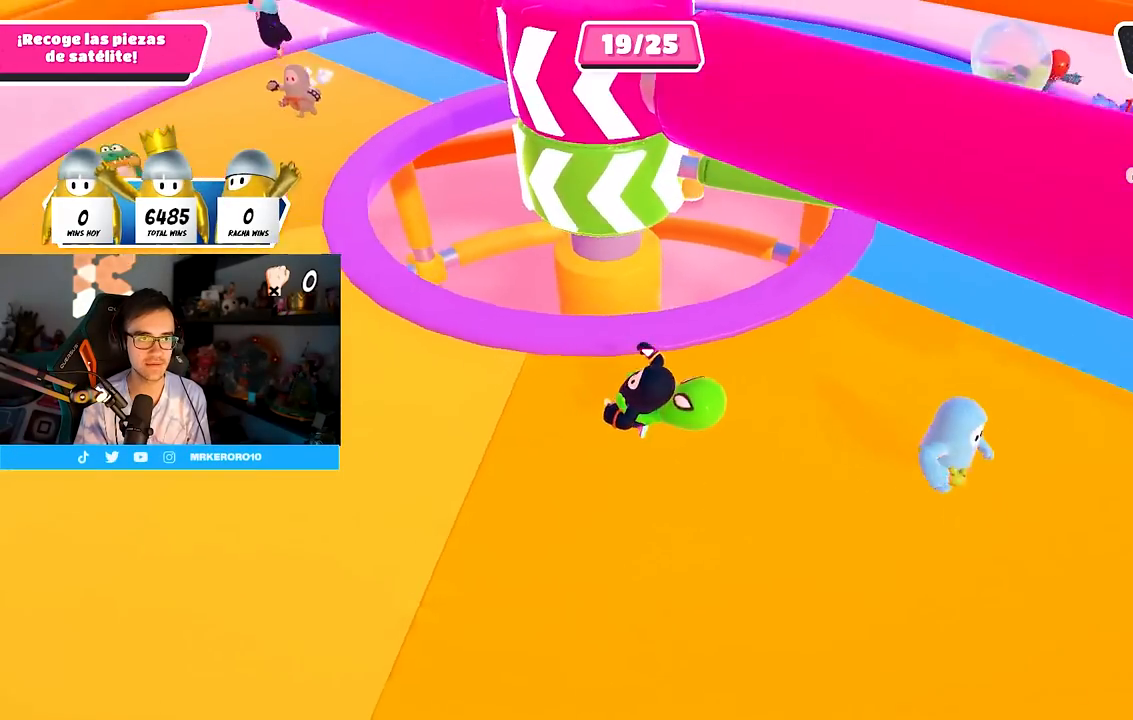
{"dt_ms": 500, "buttons": [], "left_stick": "up-left", "right_stick": "right"}
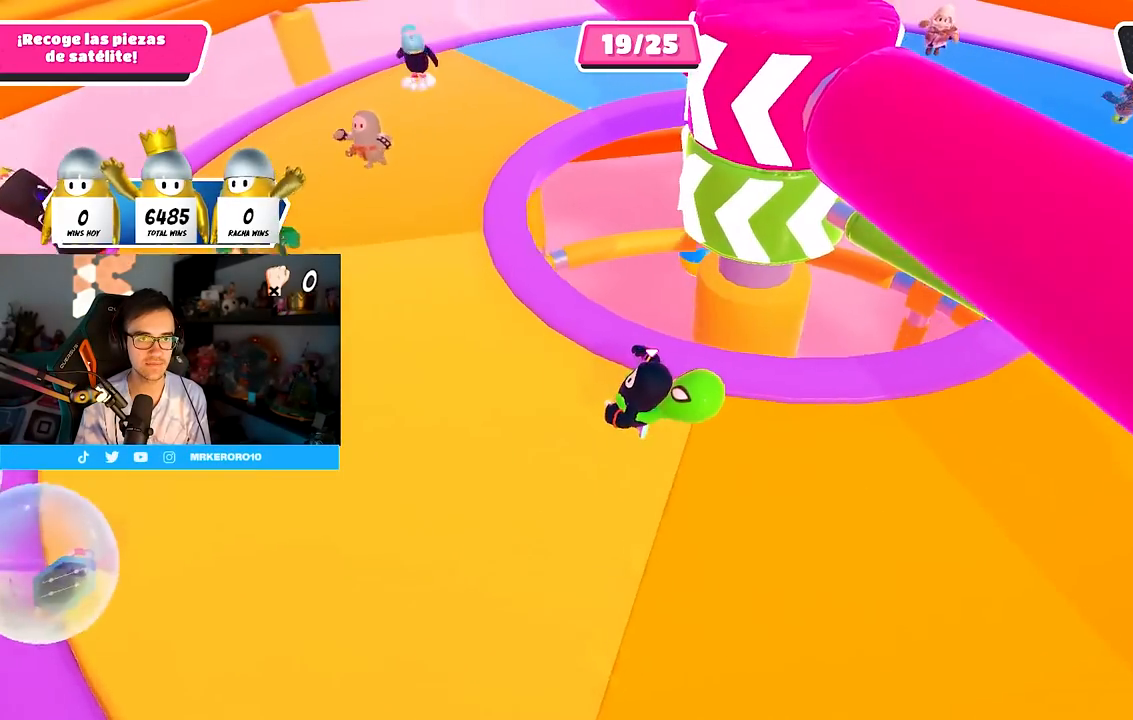
{"dt_ms": 500, "buttons": [], "left_stick": "up-left", "right_stick": "right", "events": []}
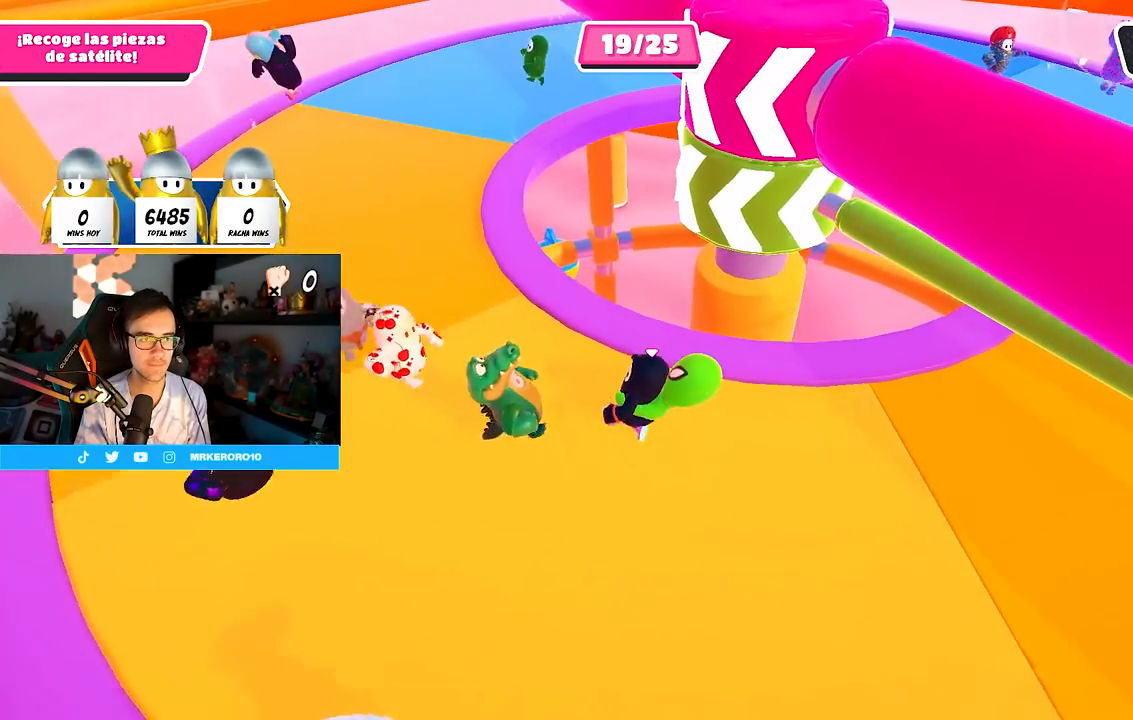
{"dt_ms": 500, "buttons": [], "left_stick": "left", "right_stick": "right", "events": [[150, "left_stick", "left"]]}
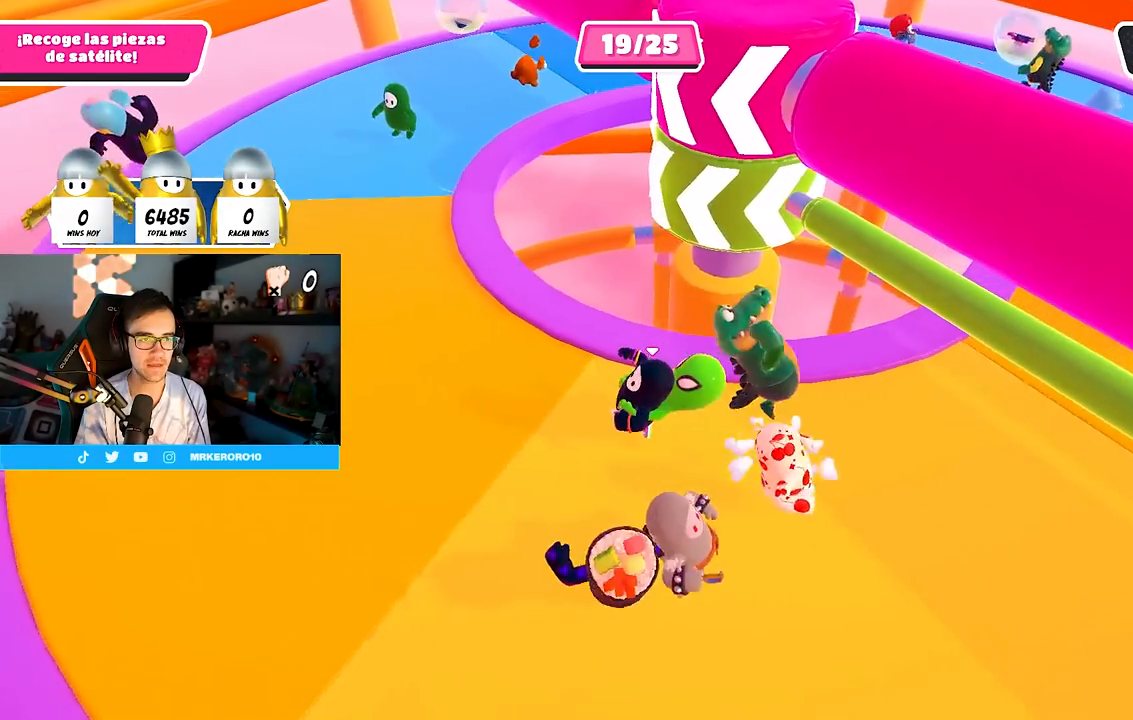
{"dt_ms": 500, "buttons": [], "left_stick": "left", "right_stick": "right", "events": []}
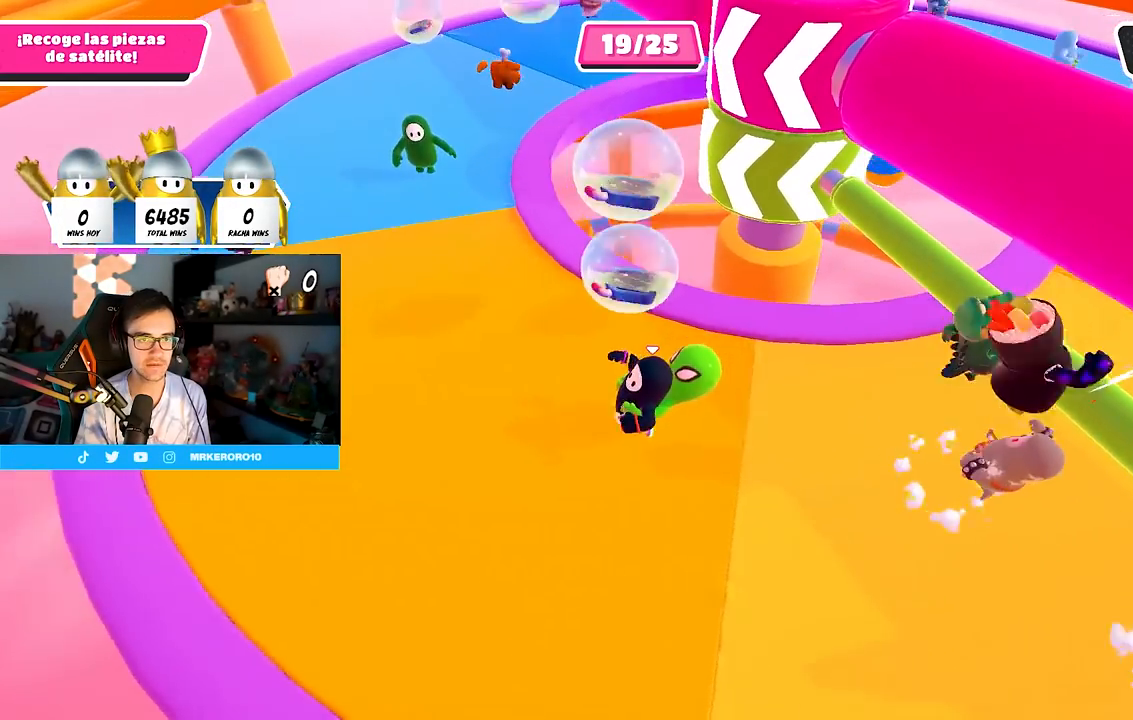
{"dt_ms": 500, "buttons": [], "left_stick": "up", "right_stick": "center", "events": [[150, "left_stick", "up"], [167, "right_stick", "down-right"], [350, "right_stick", "center"]]}
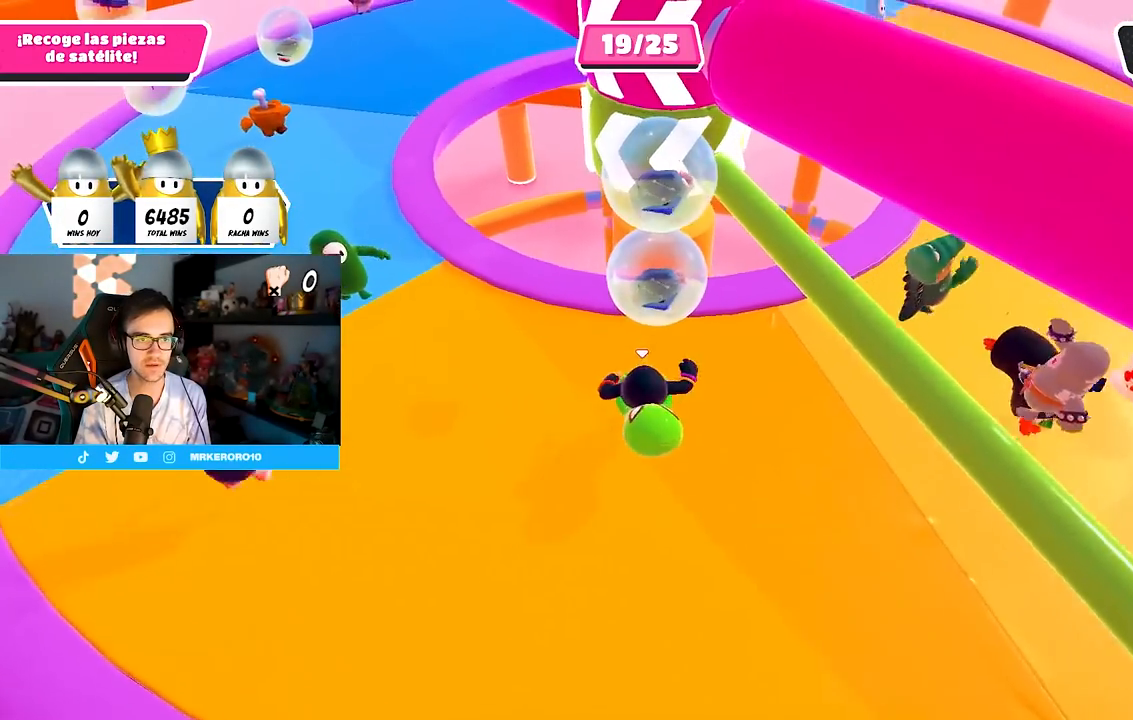
{"dt_ms": 500, "buttons": [], "left_stick": "down-right", "right_stick": "center", "events": [[83, "CROSS", "down"], [150, "left_stick", "right"], [217, "CROSS", "up"], [250, "left_stick", "down-right"]]}
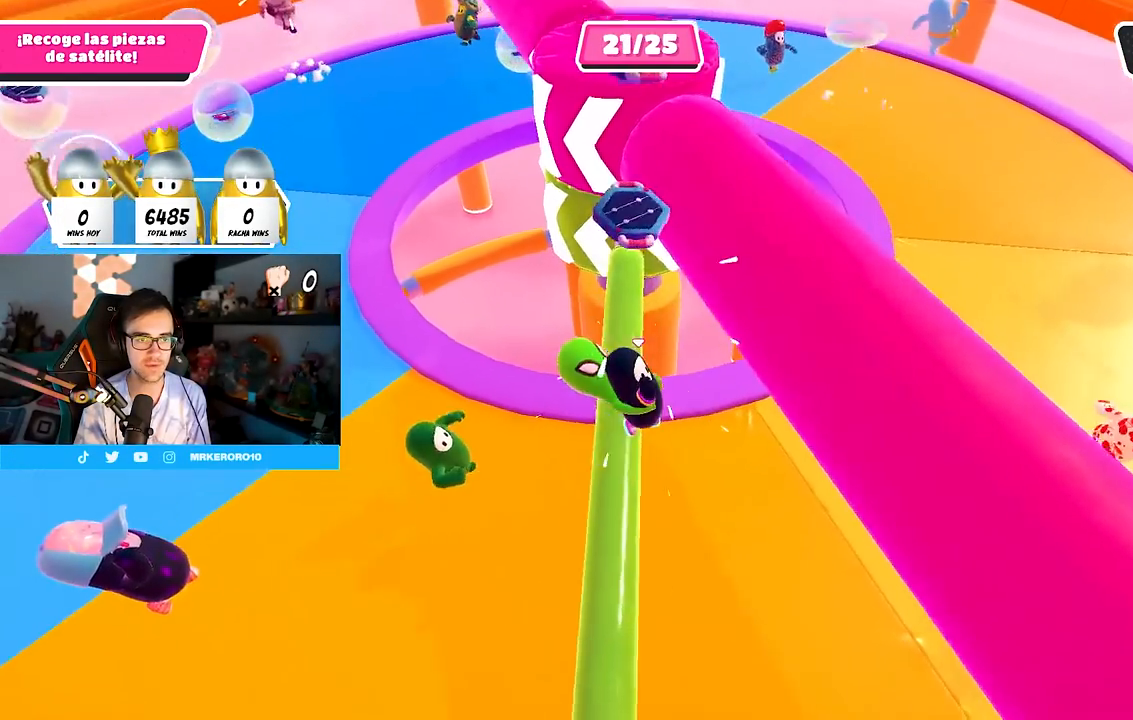
{"dt_ms": 500, "buttons": [], "left_stick": "down-right", "right_stick": "center", "events": [[250, "left_stick", "down"], [300, "right_stick", "up"], [383, "left_stick", "down-right"], [483, "right_stick", "center"]]}
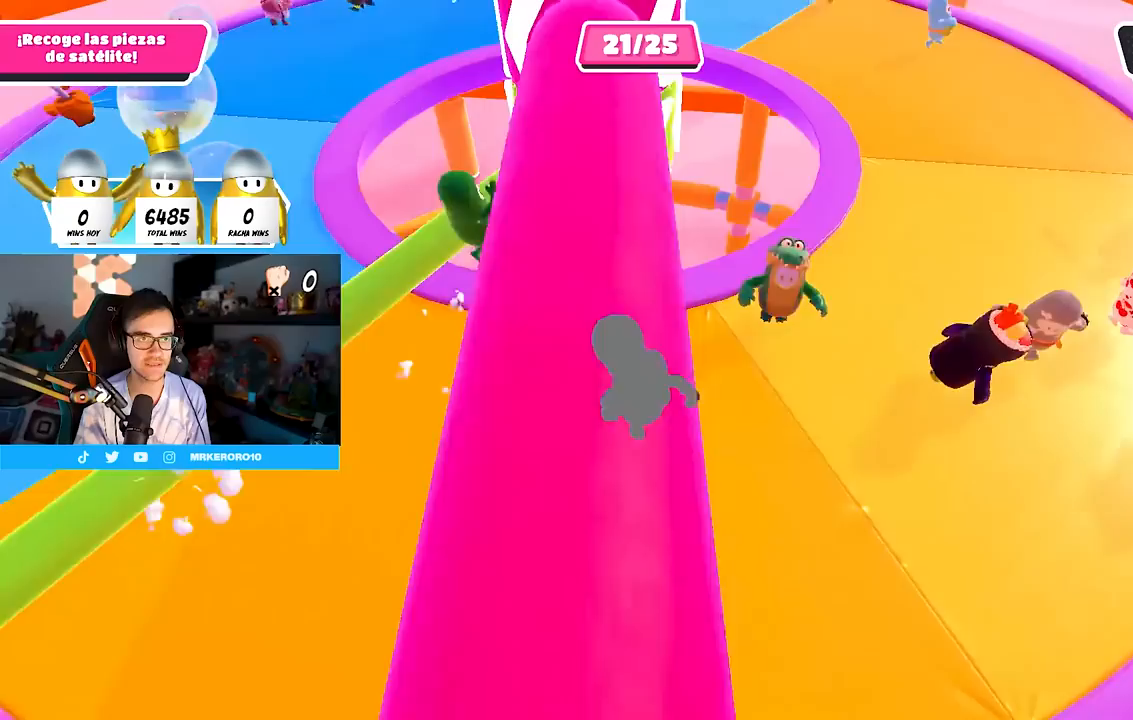
{"dt_ms": 500, "buttons": [], "left_stick": "up-left", "right_stick": "center", "events": [[50, "left_stick", "down-left"], [100, "left_stick", "left"], [317, "left_stick", "up-left"]]}
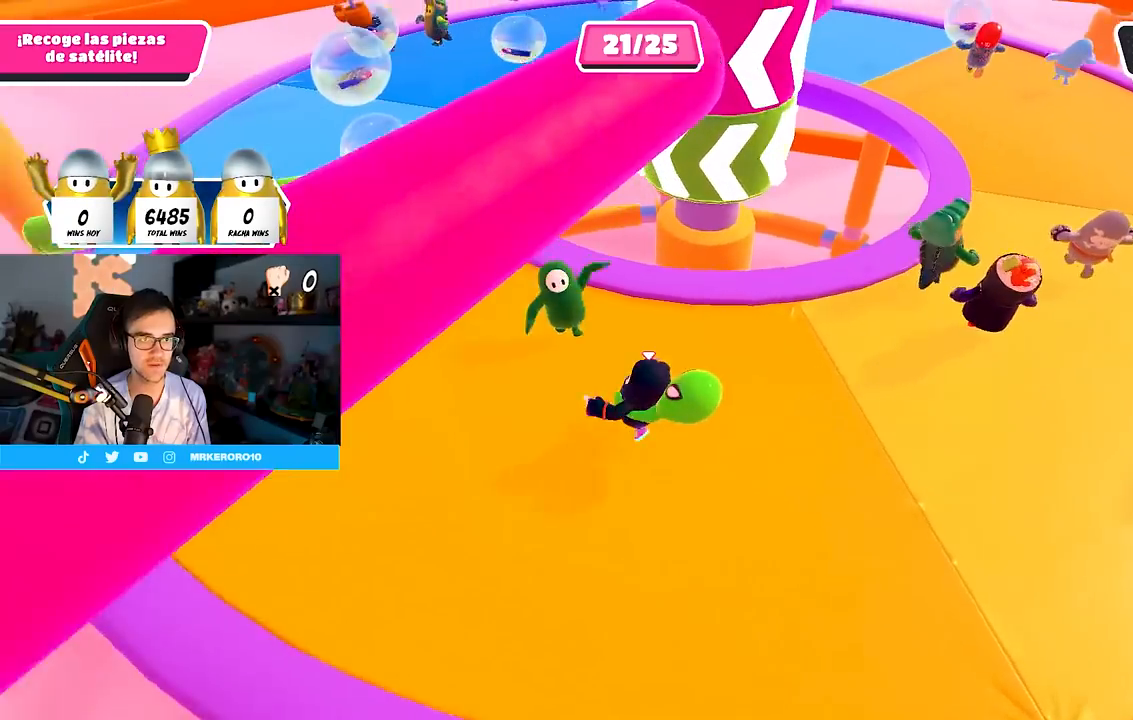
{"dt_ms": 500, "buttons": [], "left_stick": "up-left", "right_stick": "right", "events": [[317, "right_stick", "right"]]}
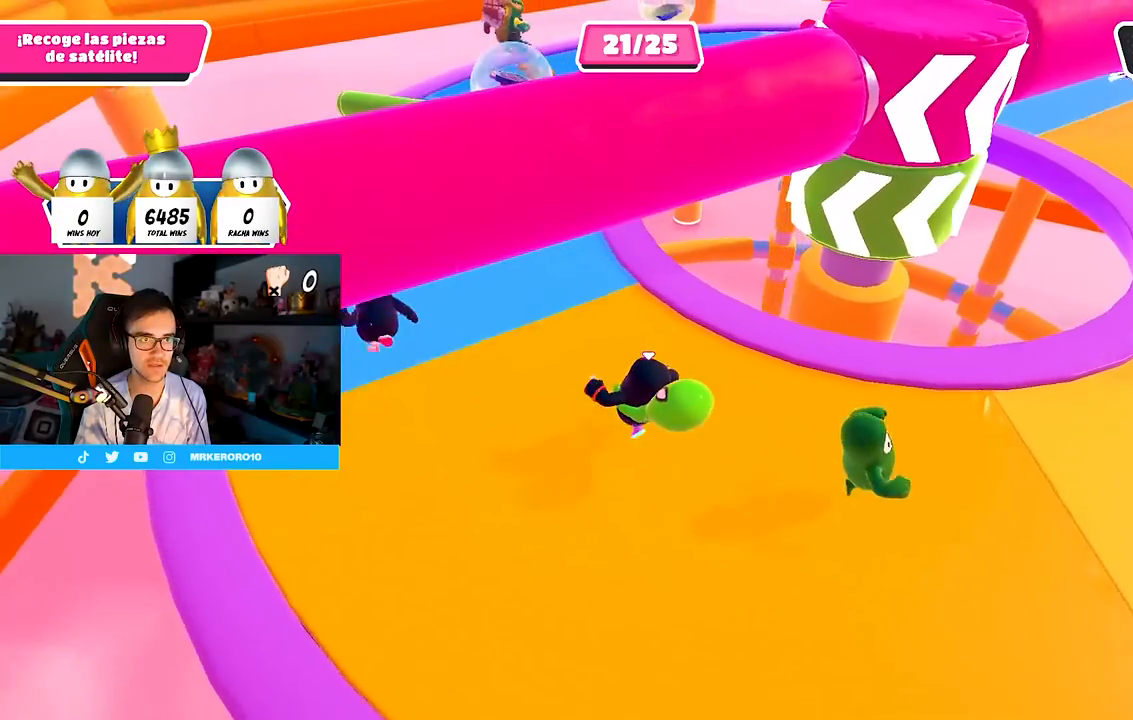
{"dt_ms": 500, "buttons": [], "left_stick": "up-left", "right_stick": "right", "events": []}
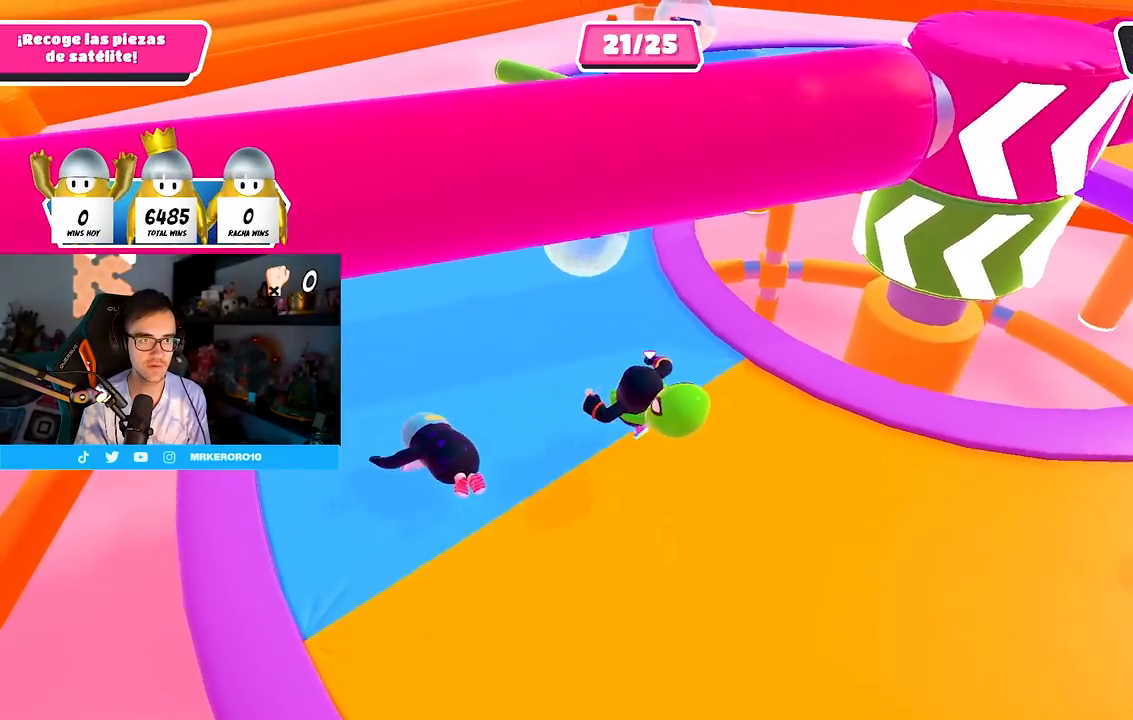
{"dt_ms": 500, "buttons": ["CROSS"], "left_stick": "up", "right_stick": "center", "events": [[150, "left_stick", "up-right"], [267, "left_stick", "up"], [300, "right_stick", "center"], [450, "CROSS", "down"]]}
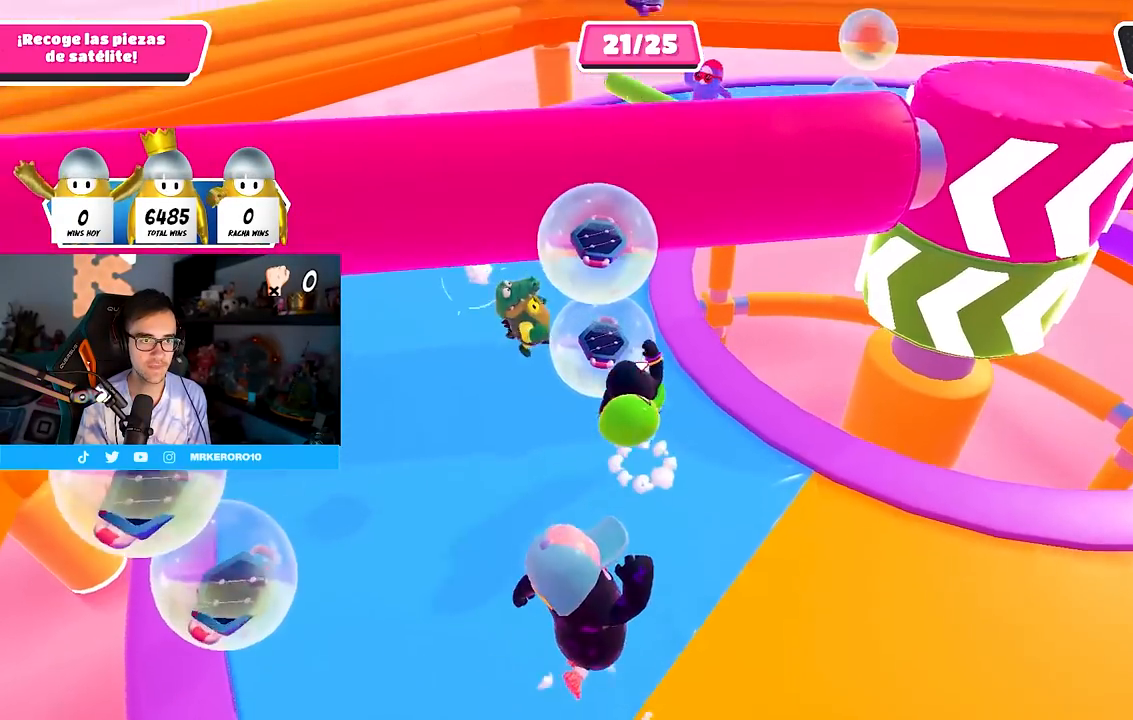
{"dt_ms": 500, "buttons": [], "left_stick": "down-left", "right_stick": "right", "events": [[67, "L1", "down"], [100, "left_stick", "down-left"], [117, "CROSS", "up"], [133, "L1", "up"], [450, "right_stick", "right"]]}
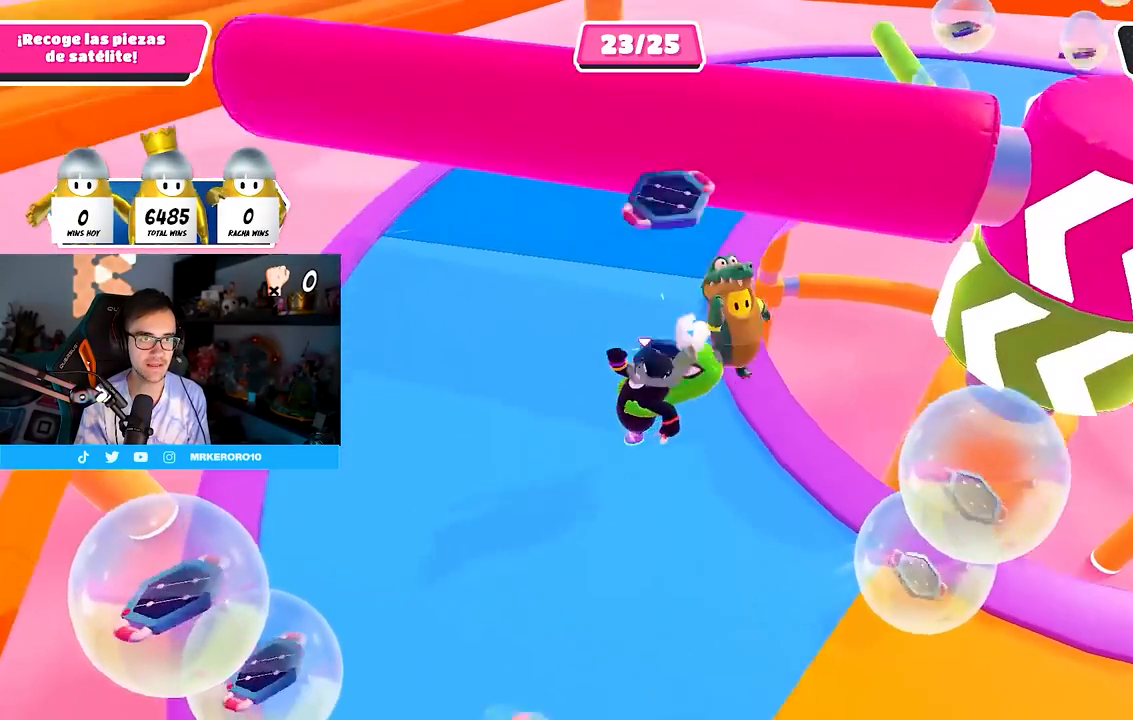
{"dt_ms": 500, "buttons": [], "left_stick": "down-right", "right_stick": "center", "events": [[50, "left_stick", "down-right"], [117, "right_stick", "center"], [200, "right_stick", "down-right"], [333, "right_stick", "center"]]}
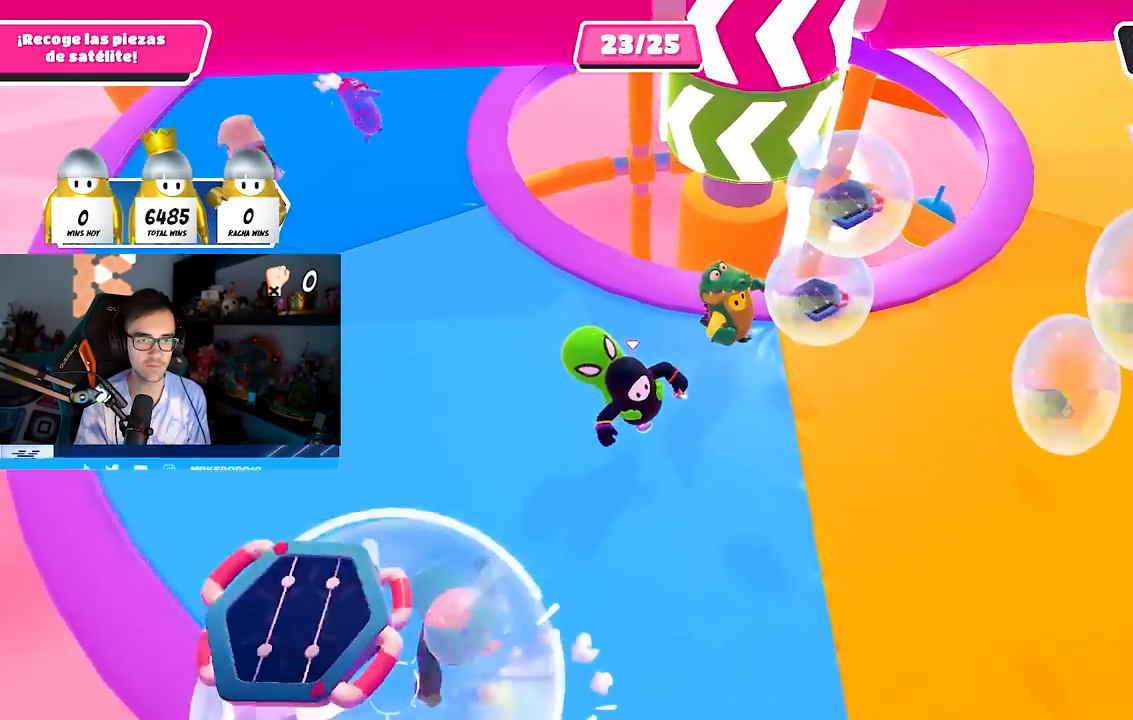
{"dt_ms": 500, "buttons": [], "left_stick": "up-right", "right_stick": "down", "events": [[17, "left_stick", "down"], [200, "right_stick", "right"], [233, "left_stick", "right"], [283, "right_stick", "center"], [367, "left_stick", "up-right"], [467, "right_stick", "down"]]}
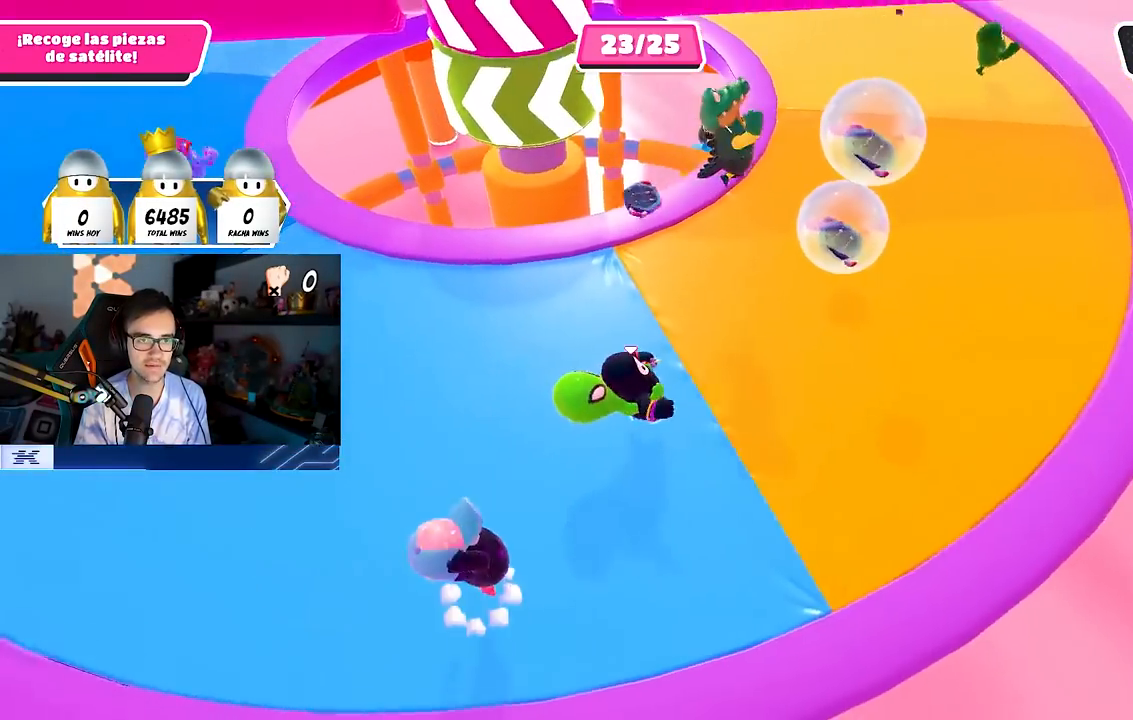
{"dt_ms": 500, "buttons": [], "left_stick": "up", "right_stick": "center", "events": [[67, "right_stick", "center"], [233, "left_stick", "up"]]}
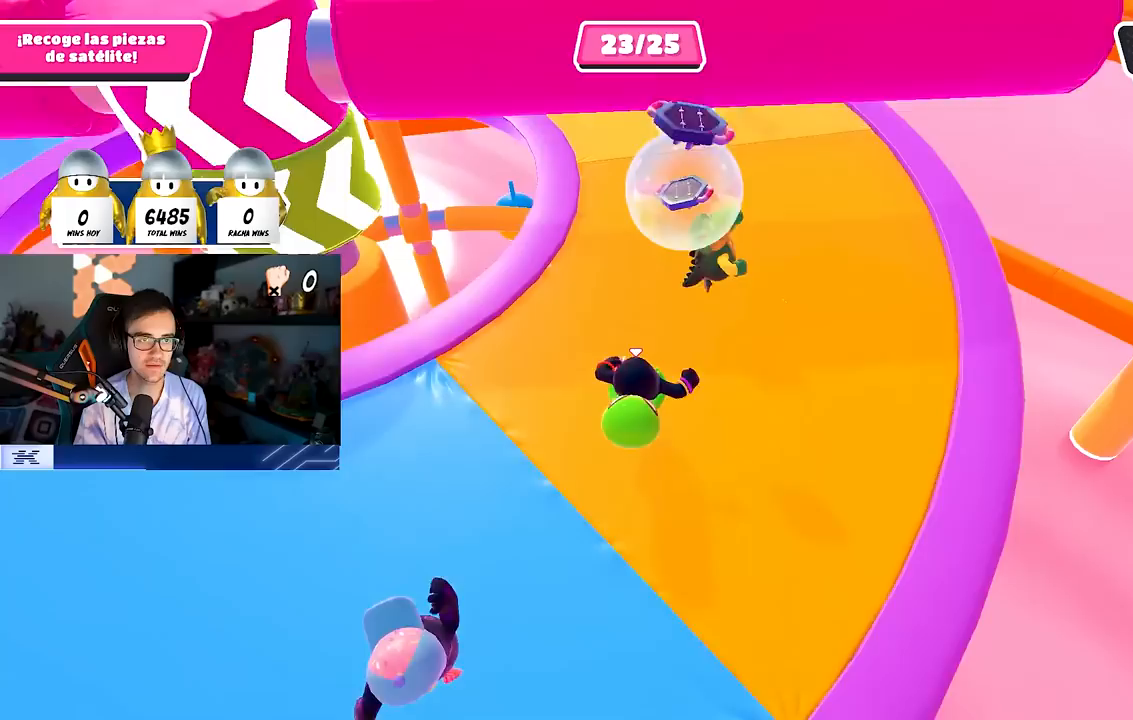
{"dt_ms": 1000, "buttons": [], "left_stick": "right", "right_stick": "center"}